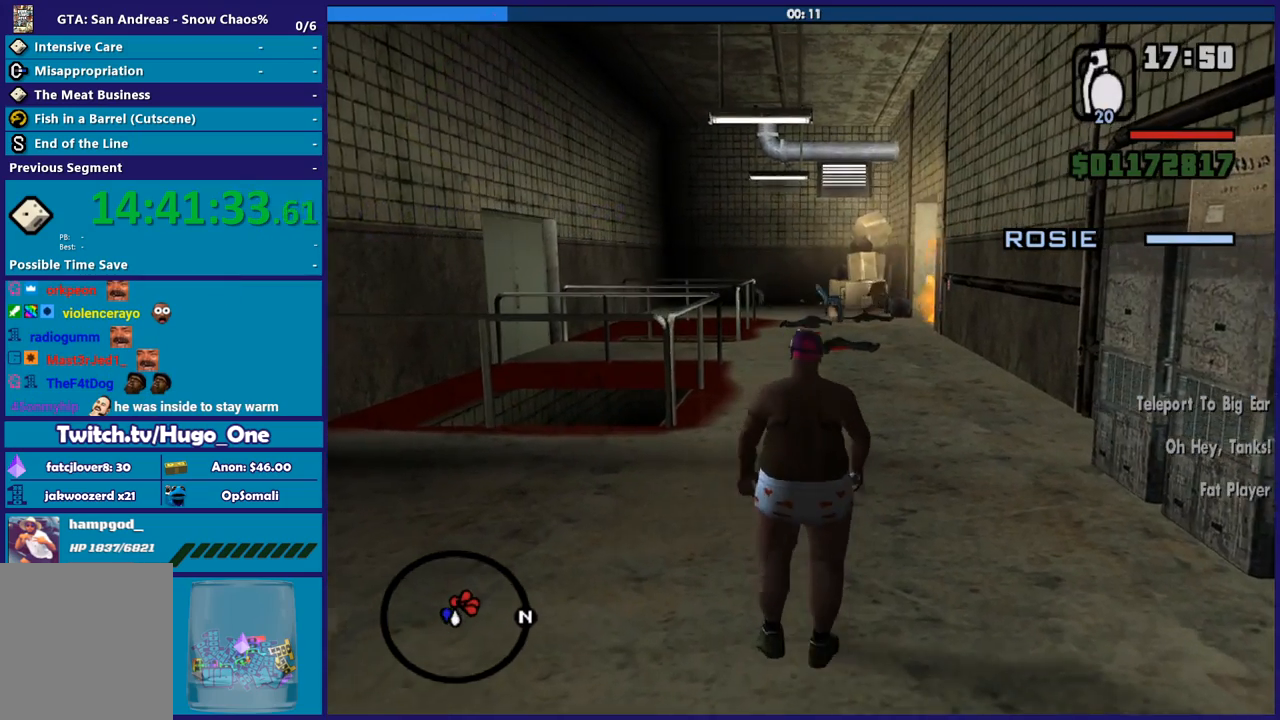
Gameplay with a controller (Xbox layout); each line is a JSON object with the inputs held at the frame after it. "button_events" lists button changes between this image and that frame as [ms after this image, input, new state], when the widget could be followed in between (sticks are given only as held states). This document gives stick clicks only as held states, not as events.
{"buttons": ["R1"], "left_stick": "center", "right_stick": "center", "button_events": [[67, "R1", "down"], [167, "R1", "up"], [500, "R1", "down"]]}
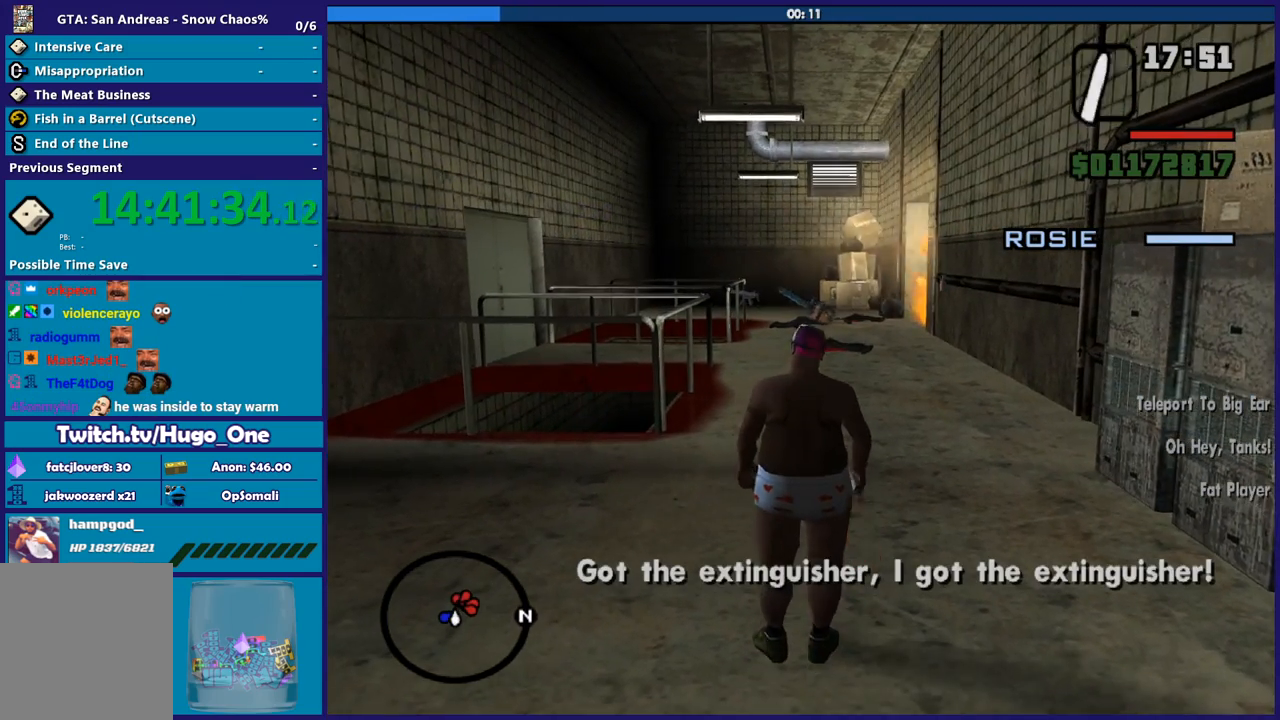
{"buttons": [], "left_stick": "center", "right_stick": "center", "button_events": [[67, "R1", "up"], [167, "R1", "down"], [267, "R1", "up"], [334, "R1", "down"], [434, "R1", "up"]]}
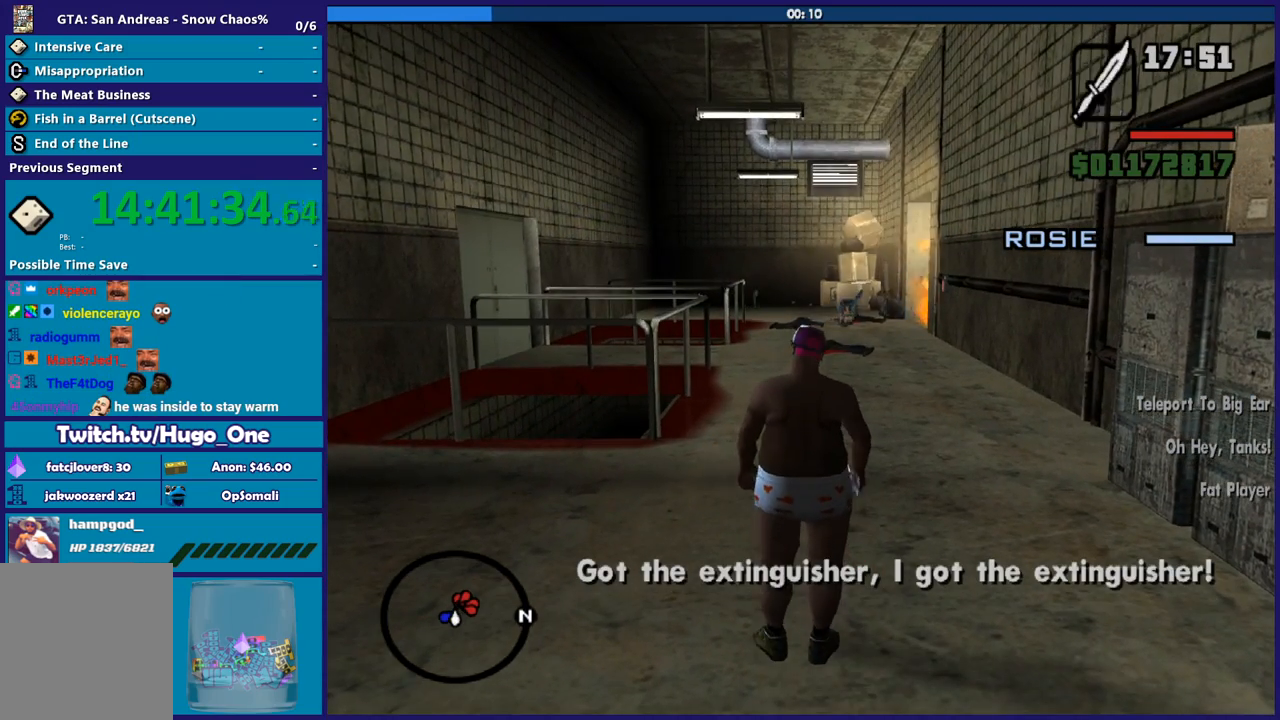
{"buttons": [], "left_stick": "center", "right_stick": "center", "button_events": [[33, "R1", "down"], [133, "R1", "up"], [267, "R1", "down"], [367, "R1", "up"]]}
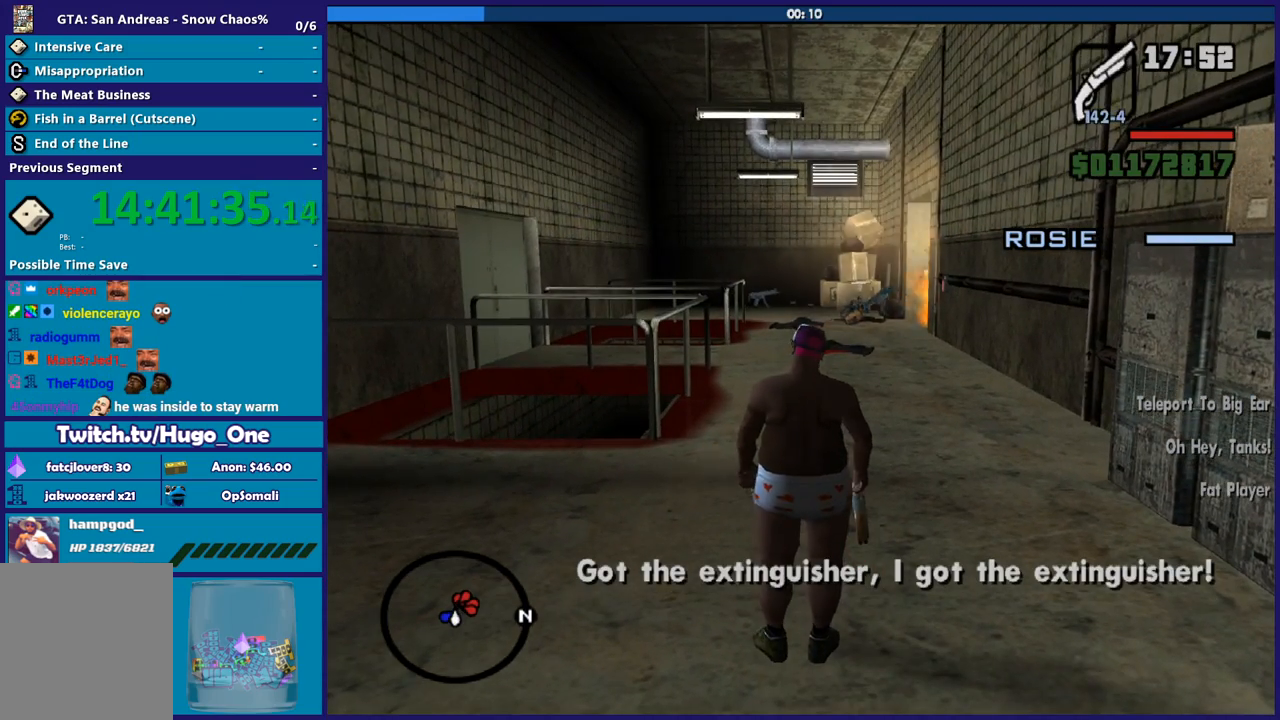
{"buttons": [], "left_stick": "up", "right_stick": "center", "button_events": [[234, "R1", "down"], [367, "R1", "up"]]}
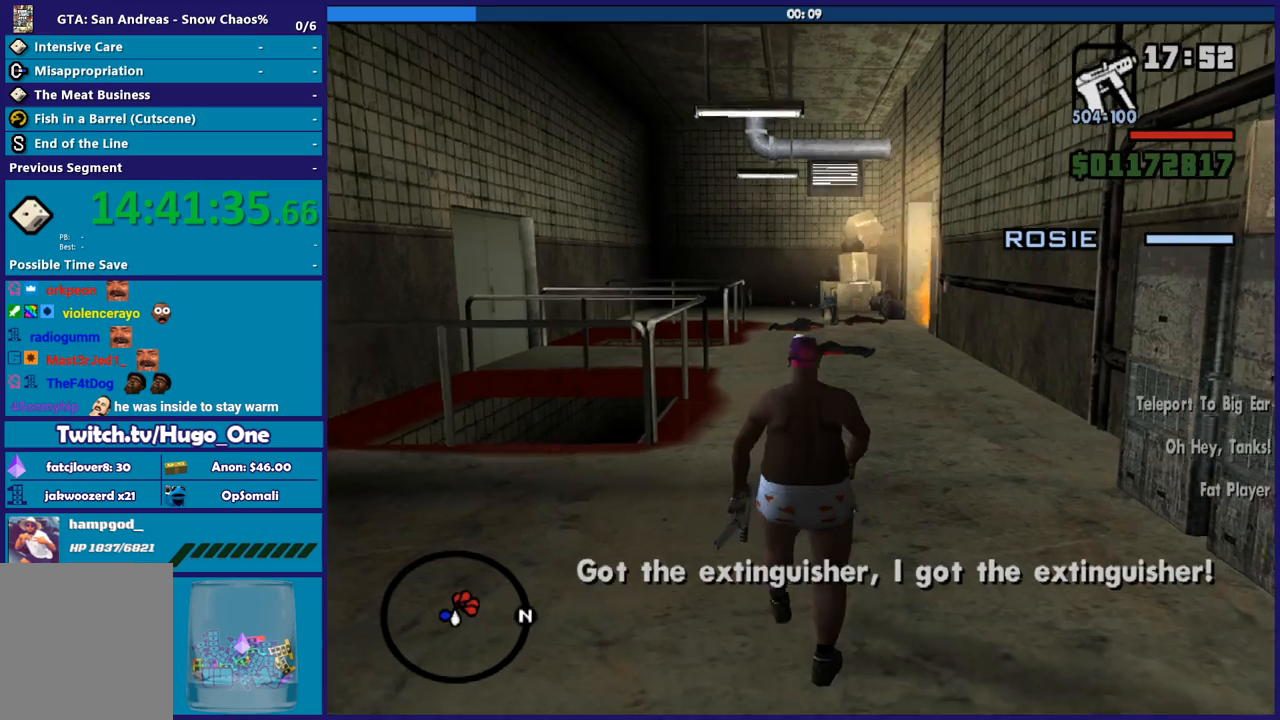
{"buttons": ["L2", "R2"], "left_stick": "center", "right_stick": "center", "button_events": [[300, "R2", "down"], [334, "L2", "down"]]}
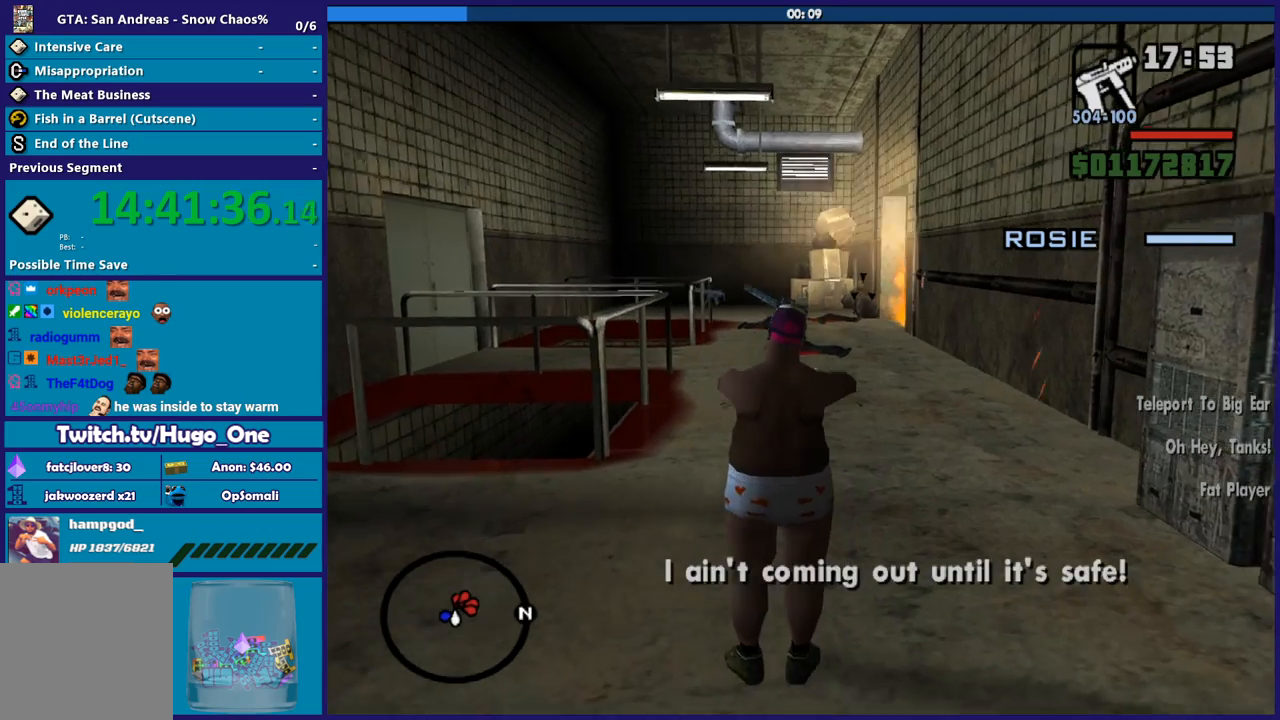
{"buttons": ["L2", "R2"], "left_stick": "up", "right_stick": "center", "button_events": []}
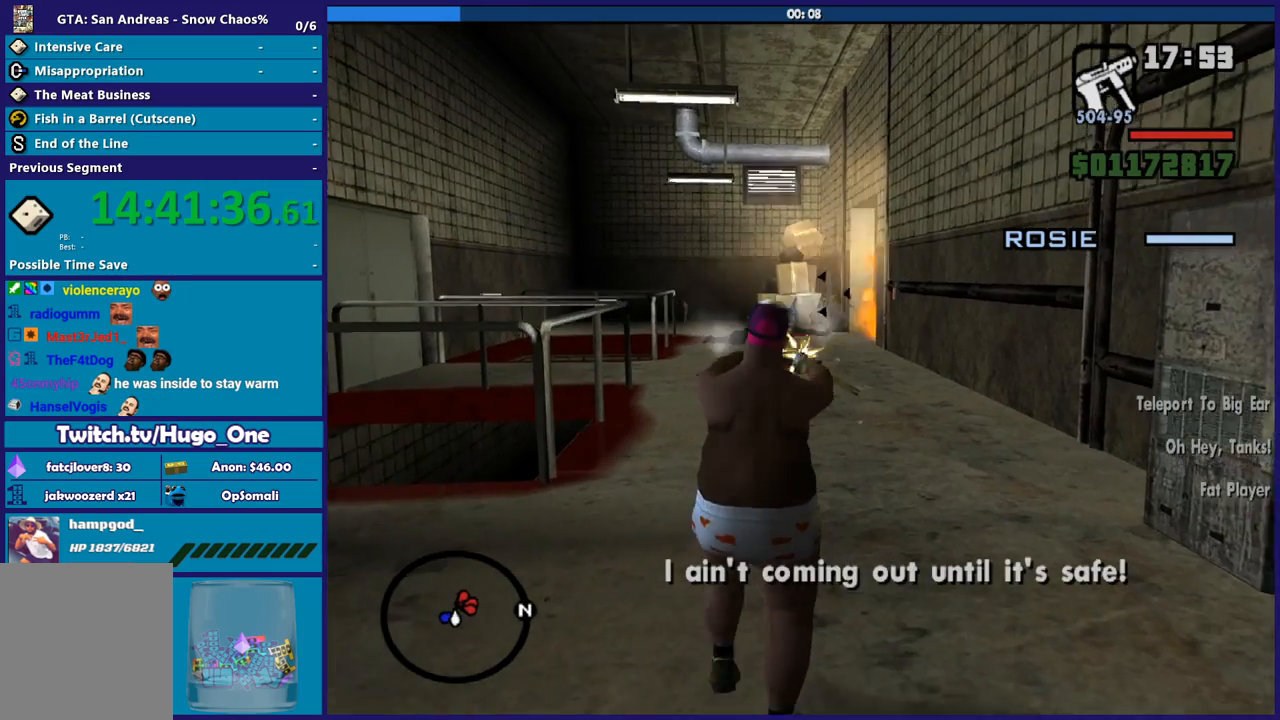
{"buttons": ["L2", "R2"], "left_stick": "up-left", "right_stick": "center", "button_events": []}
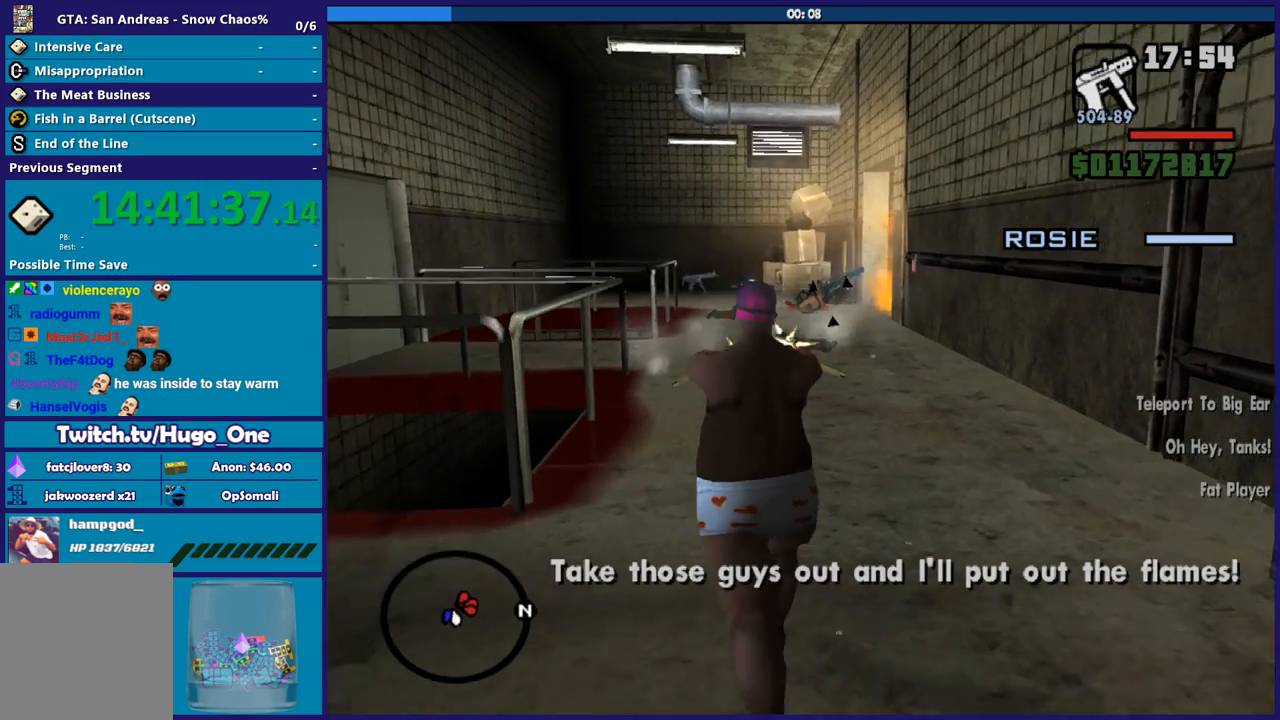
{"buttons": [], "left_stick": "up", "right_stick": "center", "button_events": [[67, "L2", "up"], [67, "R2", "up"], [301, "R1", "down"], [434, "R1", "up"]]}
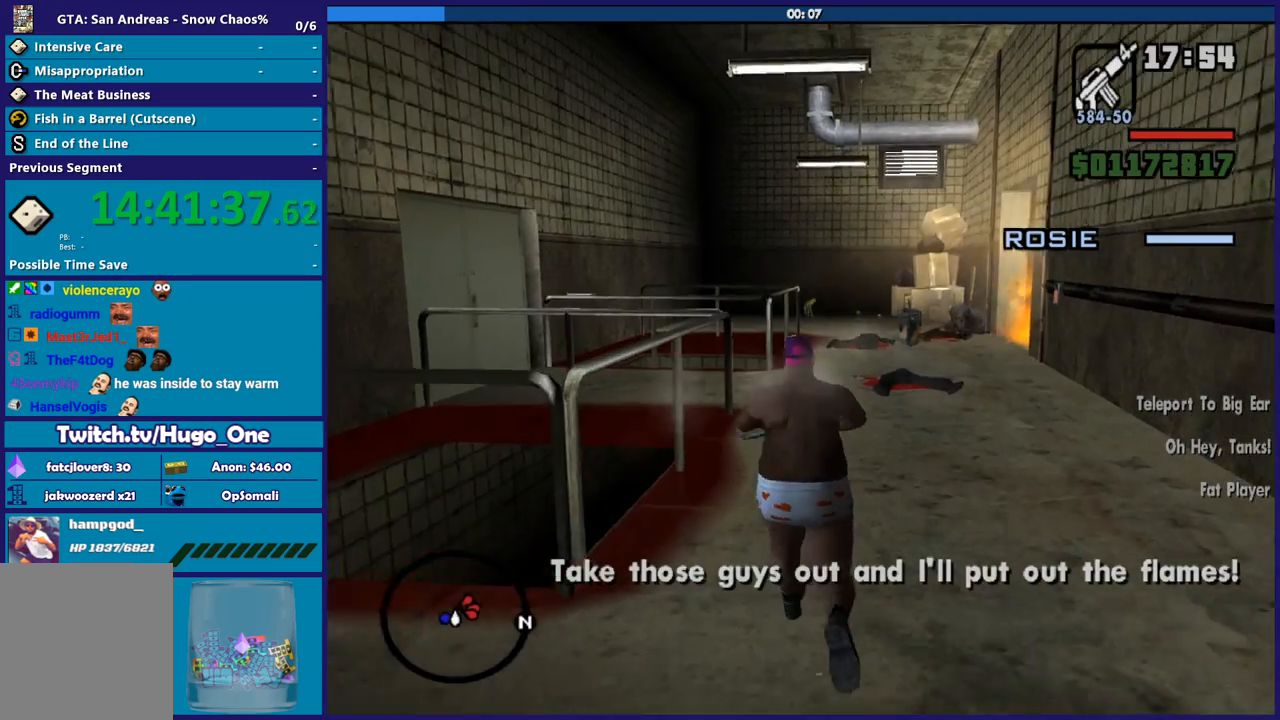
{"buttons": [], "left_stick": "up-left", "right_stick": "down-right", "button_events": []}
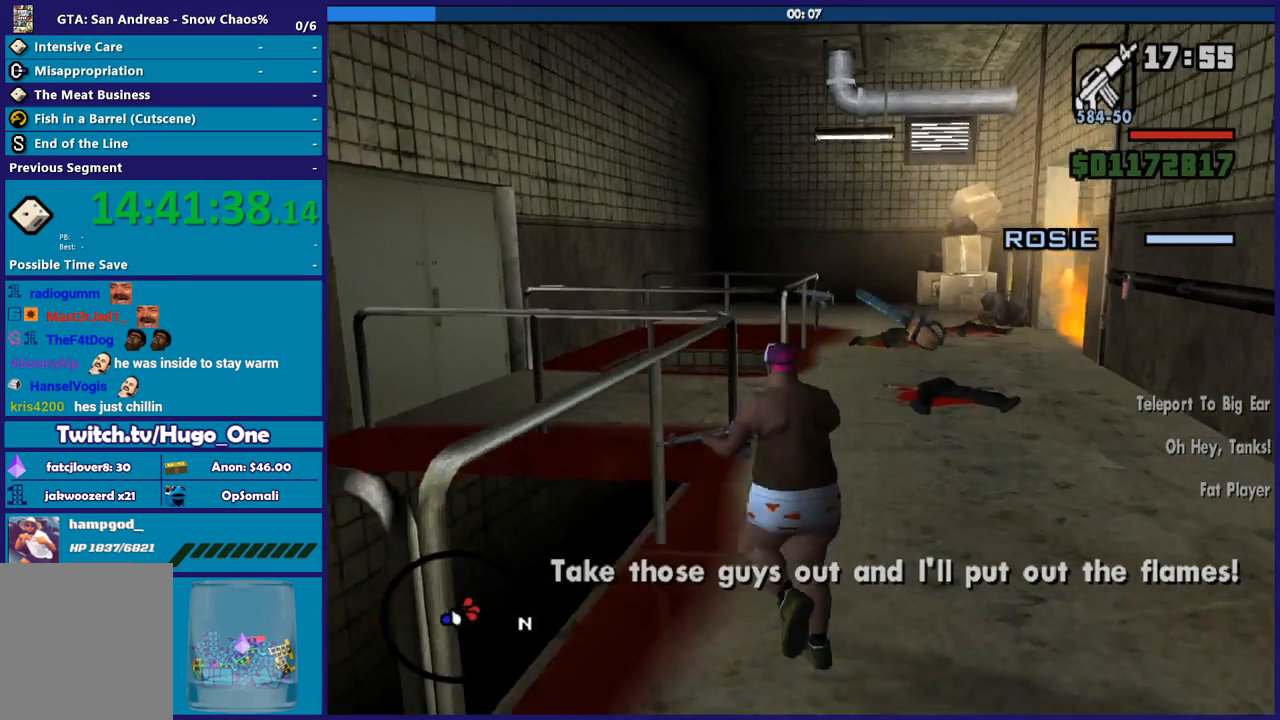
{"buttons": [], "left_stick": "up-left", "right_stick": "right", "button_events": []}
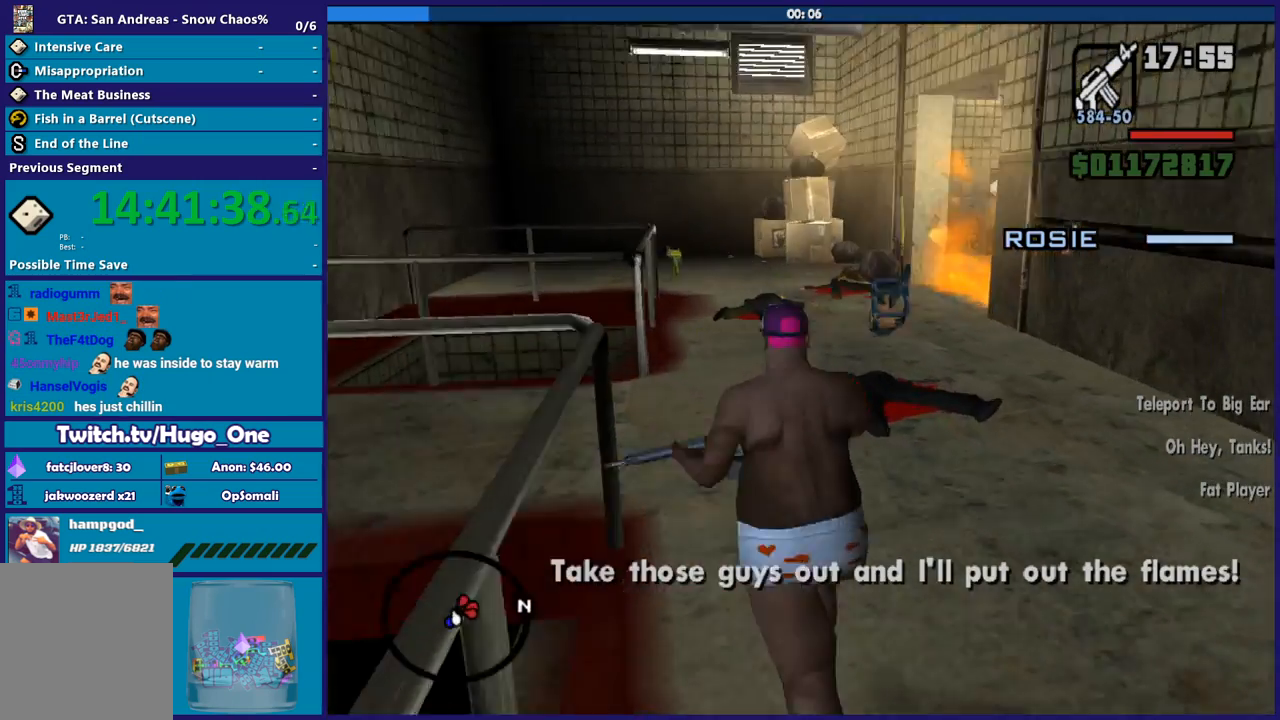
{"buttons": [], "left_stick": "up", "right_stick": "up-right", "button_events": []}
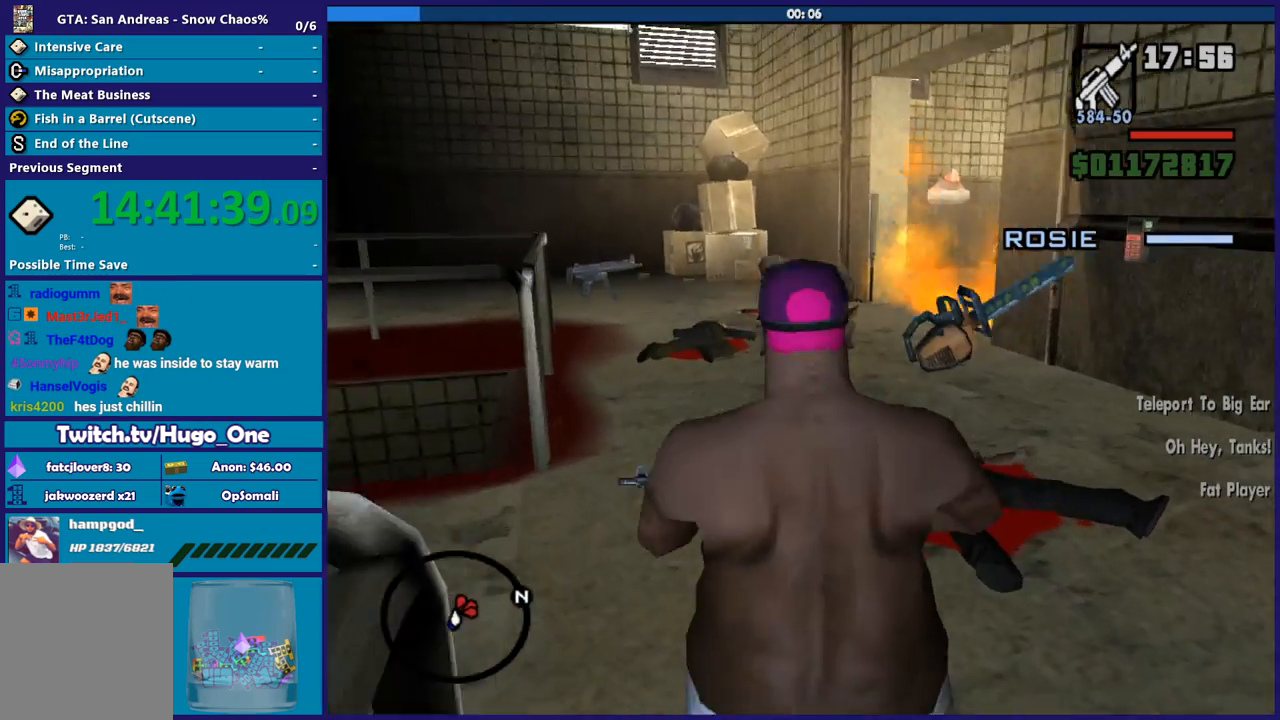
{"buttons": ["L2", "R2"], "left_stick": "center", "right_stick": "center", "button_events": [[334, "L2", "down"], [334, "R2", "down"]]}
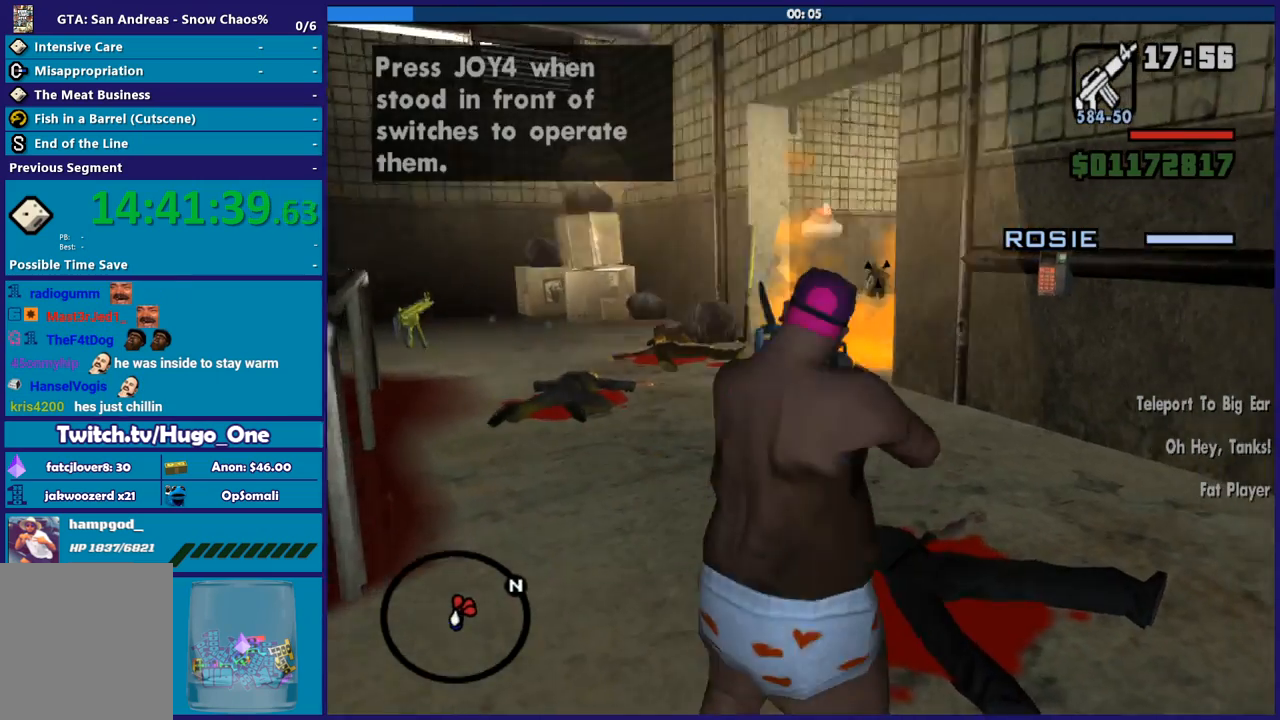
{"buttons": ["L2", "R2"], "left_stick": "center", "right_stick": "center", "button_events": []}
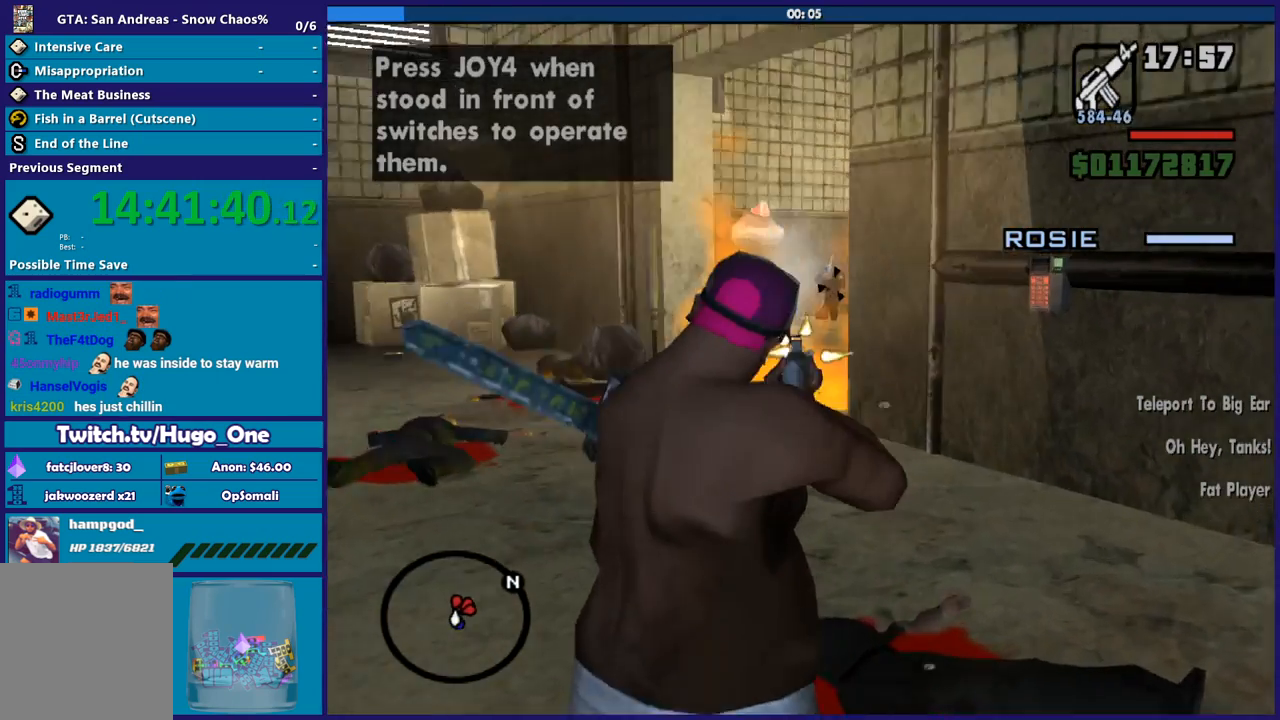
{"buttons": ["L2", "R2"], "left_stick": "center", "right_stick": "center", "button_events": []}
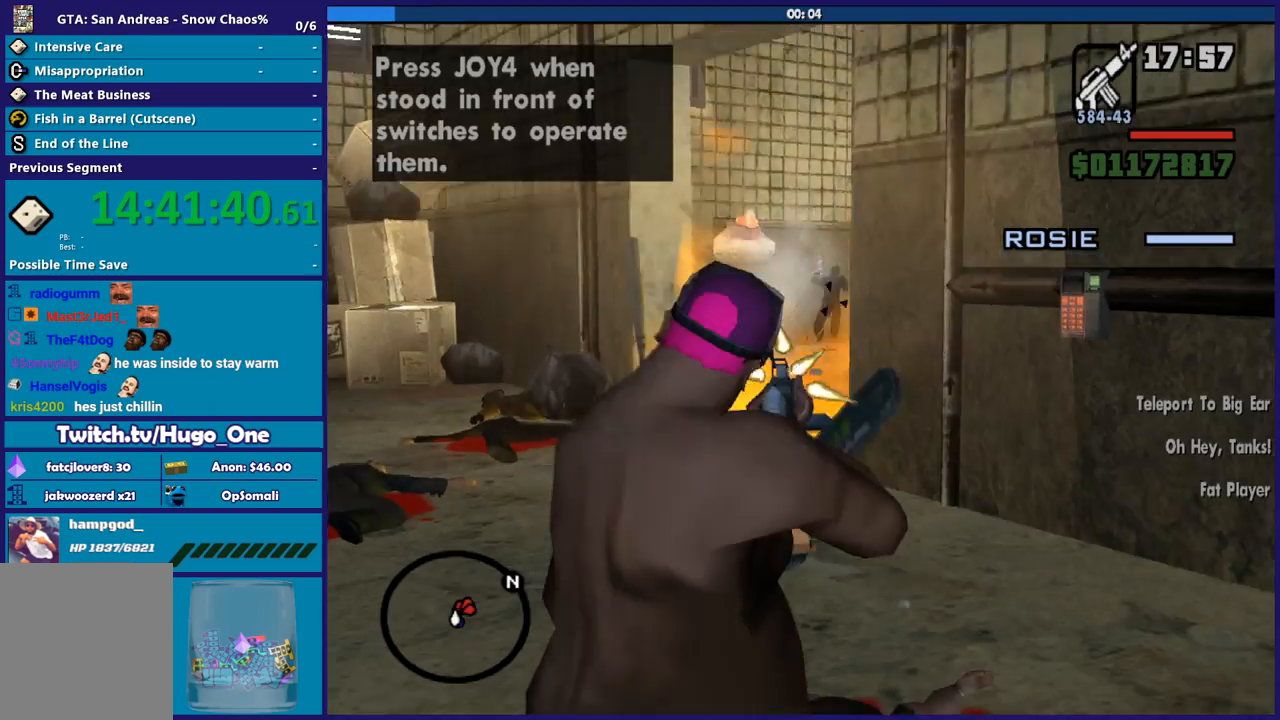
{"buttons": [], "left_stick": "up-left", "right_stick": "down-left", "button_events": [[334, "L2", "up"], [334, "R2", "up"]]}
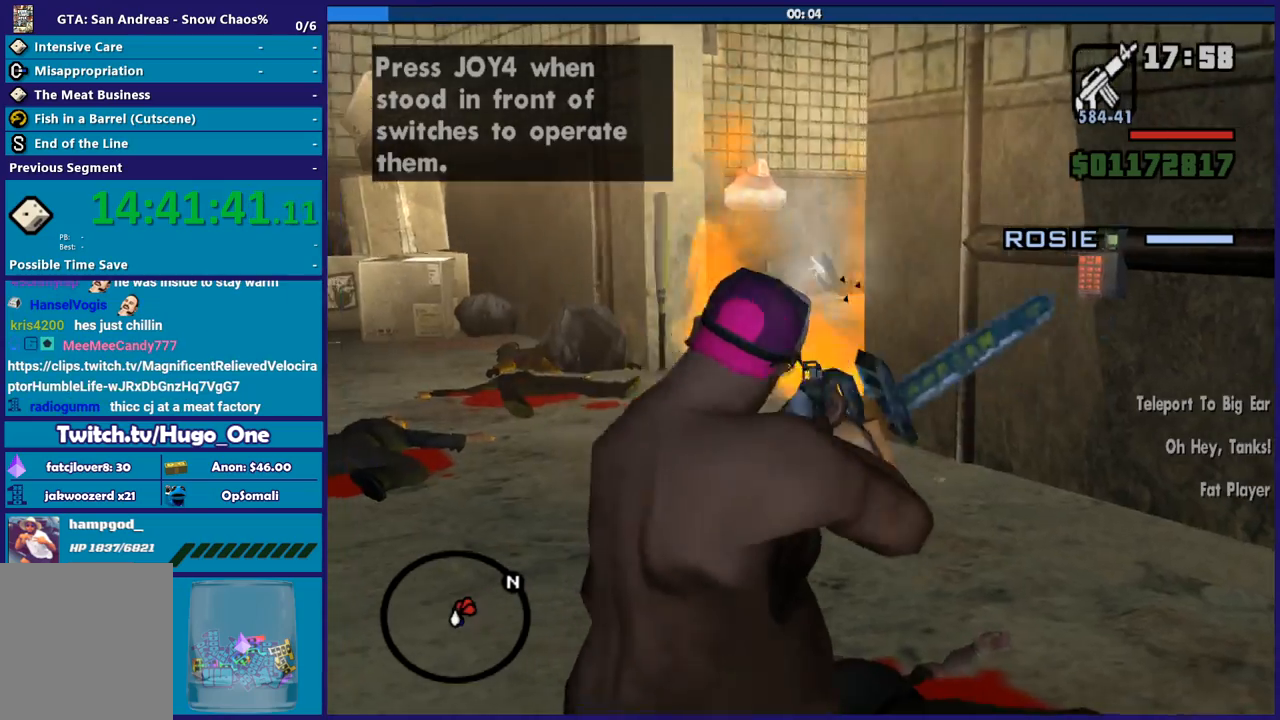
{"buttons": ["R1"], "left_stick": "up-left", "right_stick": "up-right", "button_events": [[434, "R1", "down"]]}
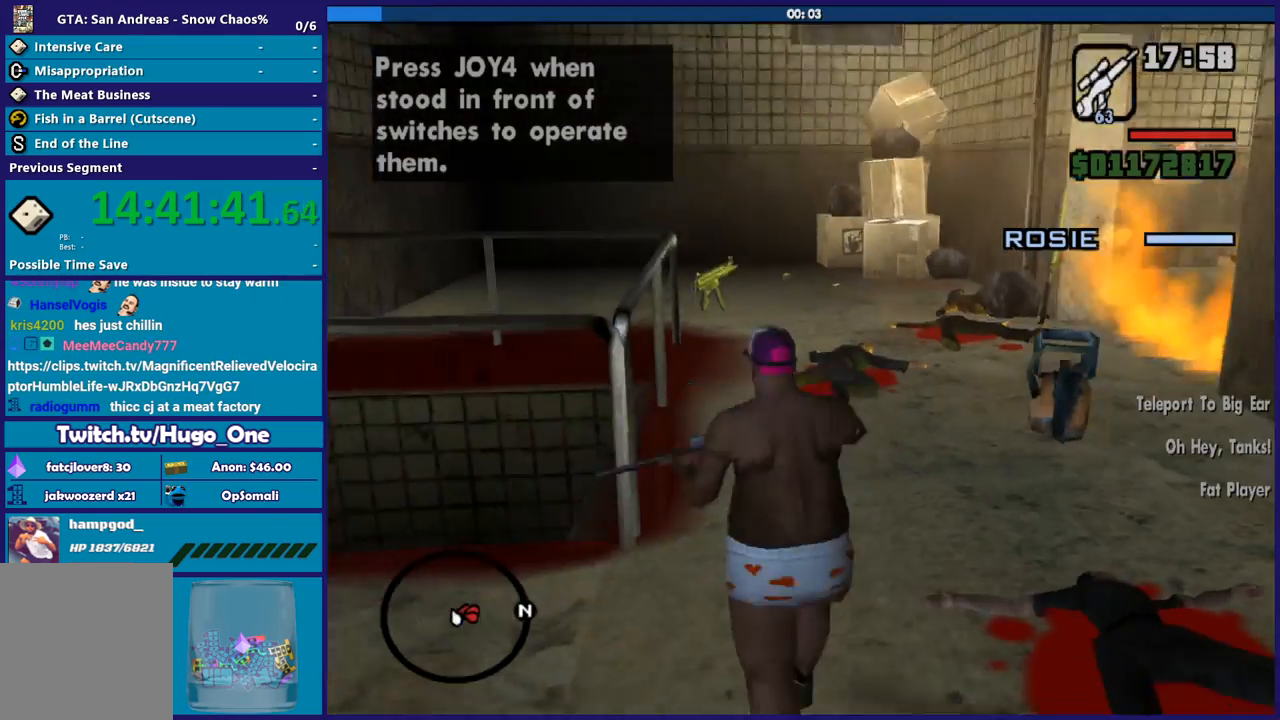
{"buttons": [], "left_stick": "up", "right_stick": "down-right", "button_events": [[67, "R1", "up"], [101, "L1", "down"], [234, "L1", "up"]]}
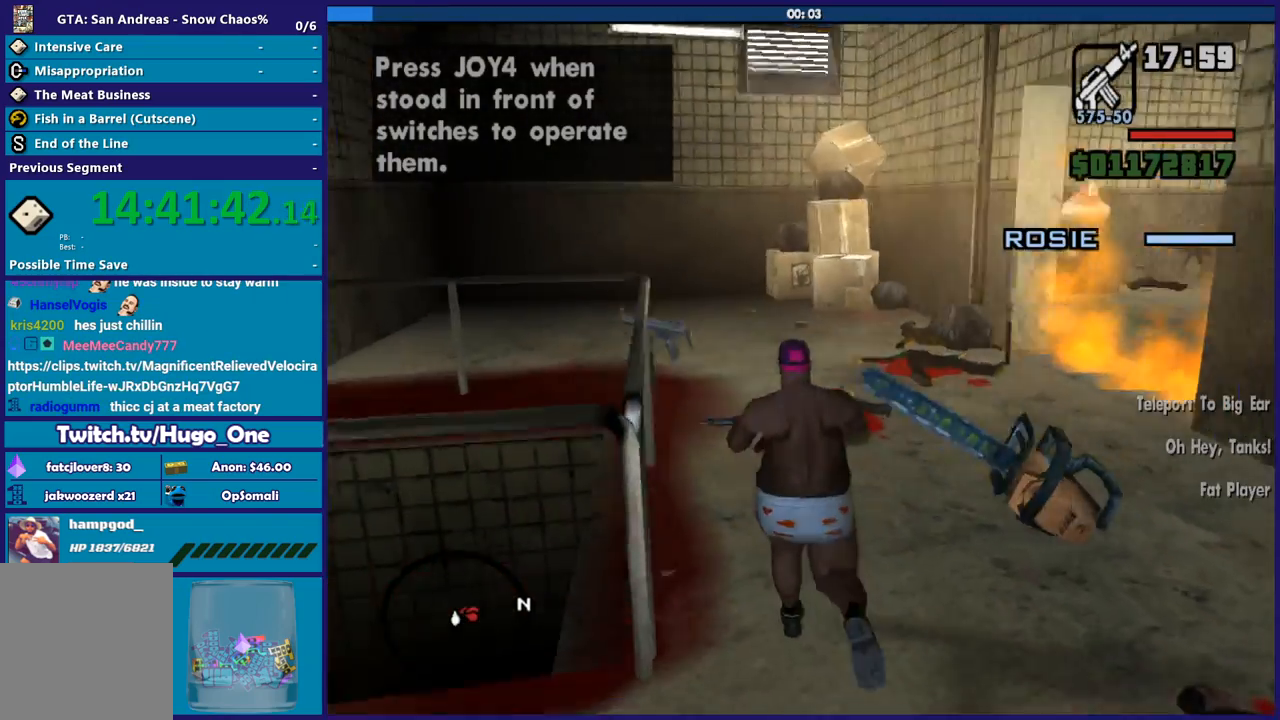
{"buttons": ["L2", "R2"], "left_stick": "center", "right_stick": "center", "button_events": [[434, "L2", "down"], [434, "R2", "down"]]}
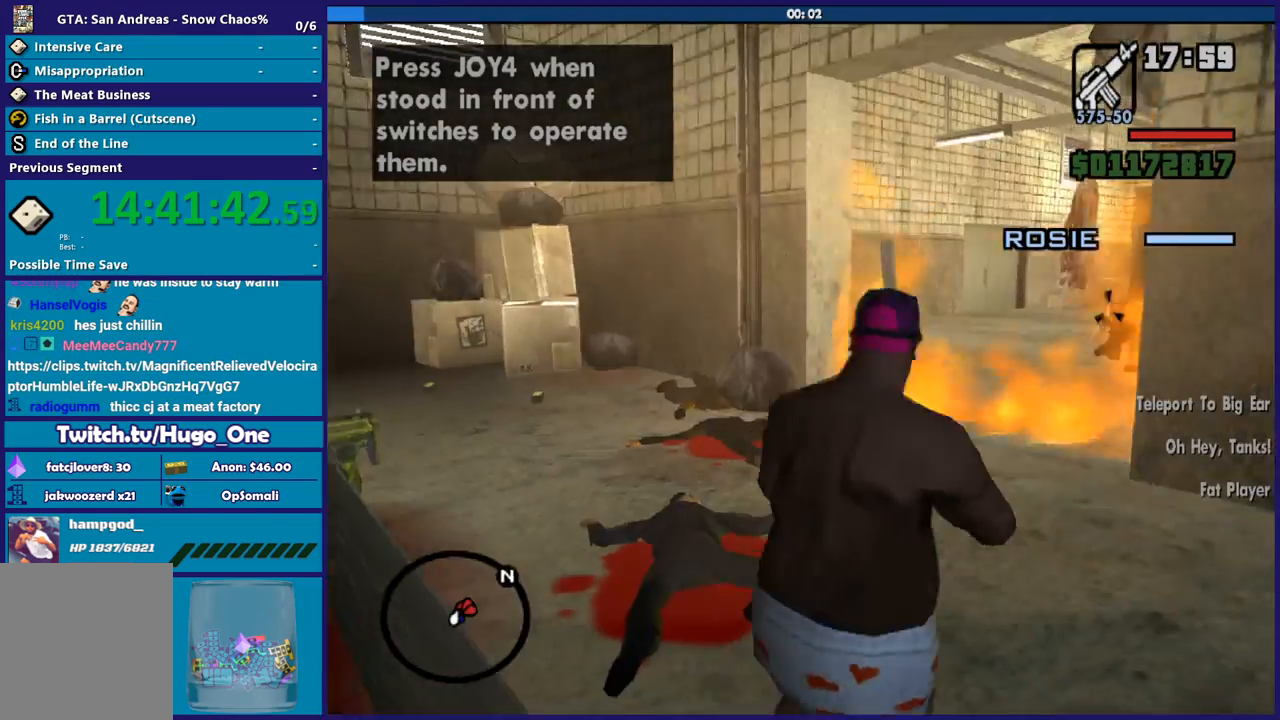
{"buttons": ["L2", "R2"], "left_stick": "center", "right_stick": "center", "button_events": []}
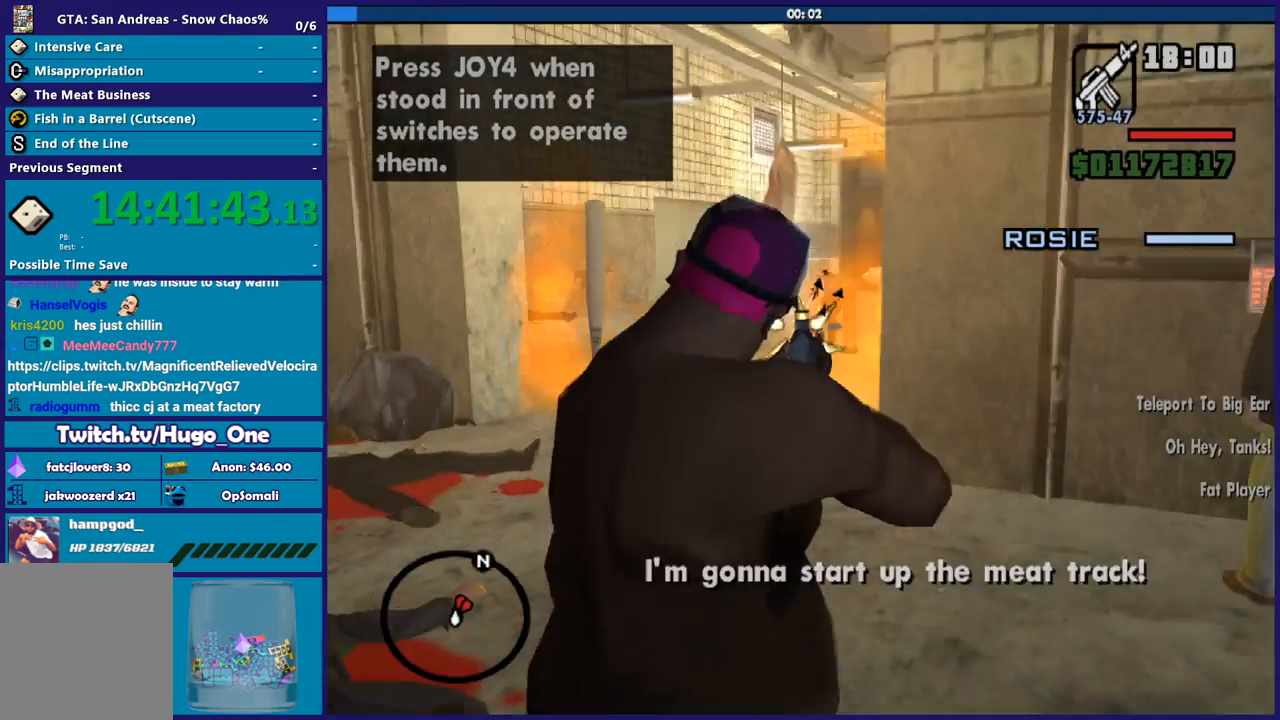
{"buttons": [], "left_stick": "left", "right_stick": "center", "button_events": [[467, "R2", "up"], [500, "L2", "up"]]}
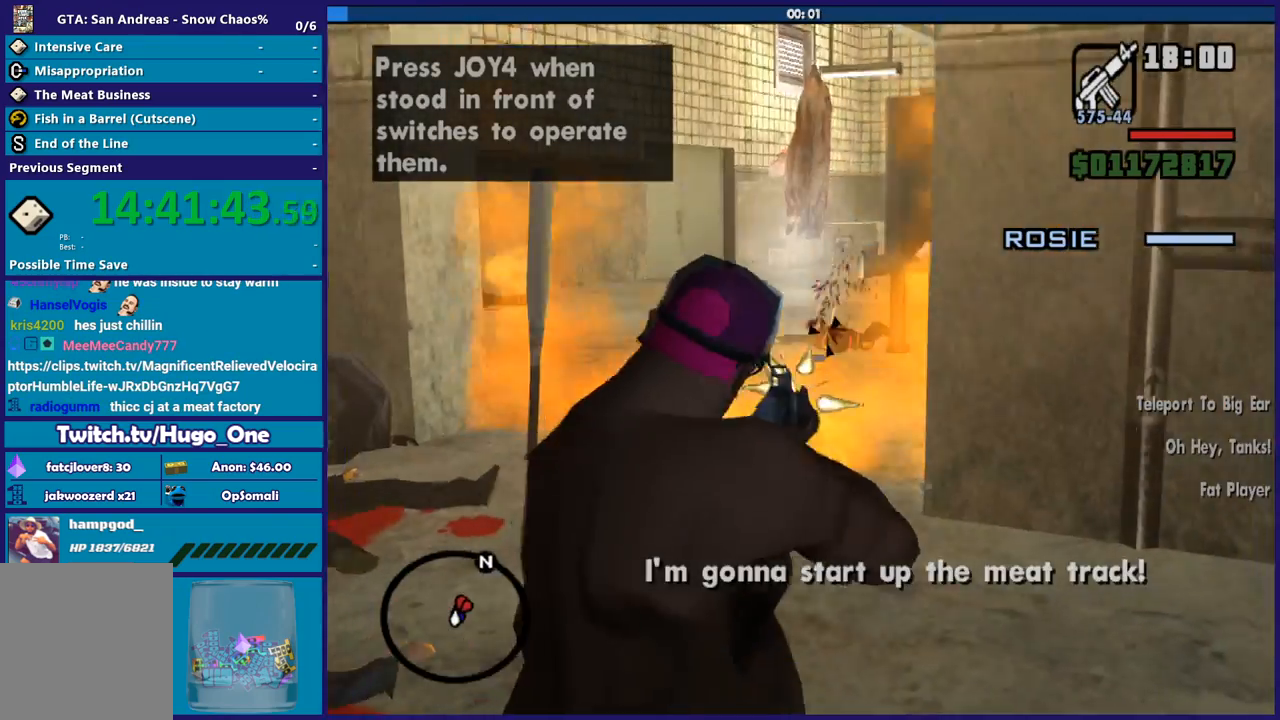
{"buttons": [], "left_stick": "up-left", "right_stick": "up-right", "button_events": [[401, "R1", "down"], [501, "R1", "up"]]}
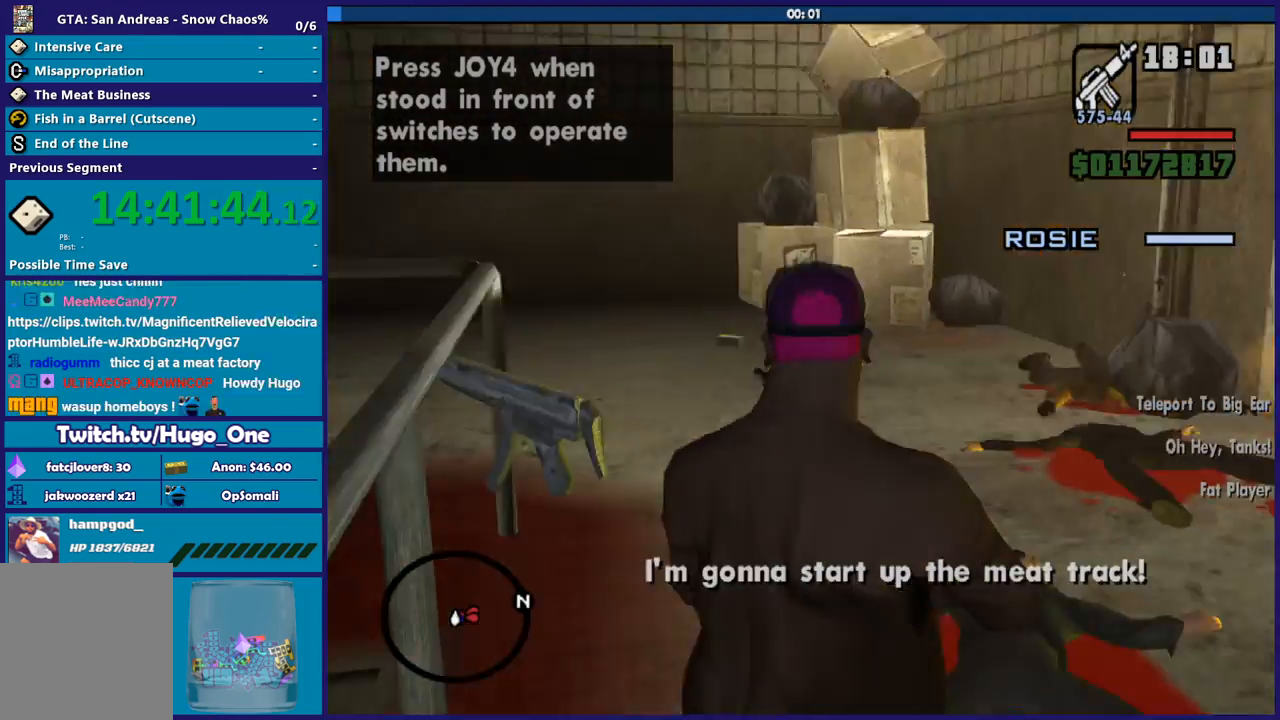
{"buttons": [], "left_stick": "up-left", "right_stick": "down-right", "button_events": [[100, "L1", "down"], [234, "L1", "up"]]}
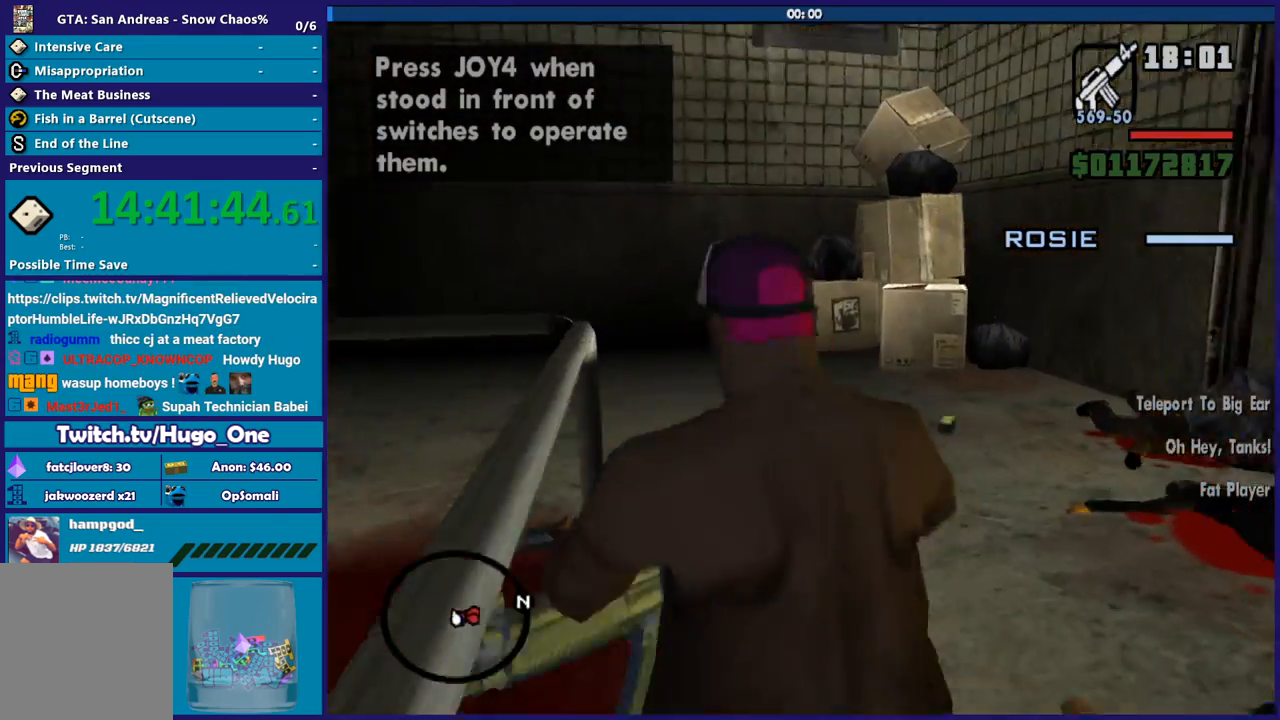
{"buttons": [], "left_stick": "up-left", "right_stick": "right", "button_events": []}
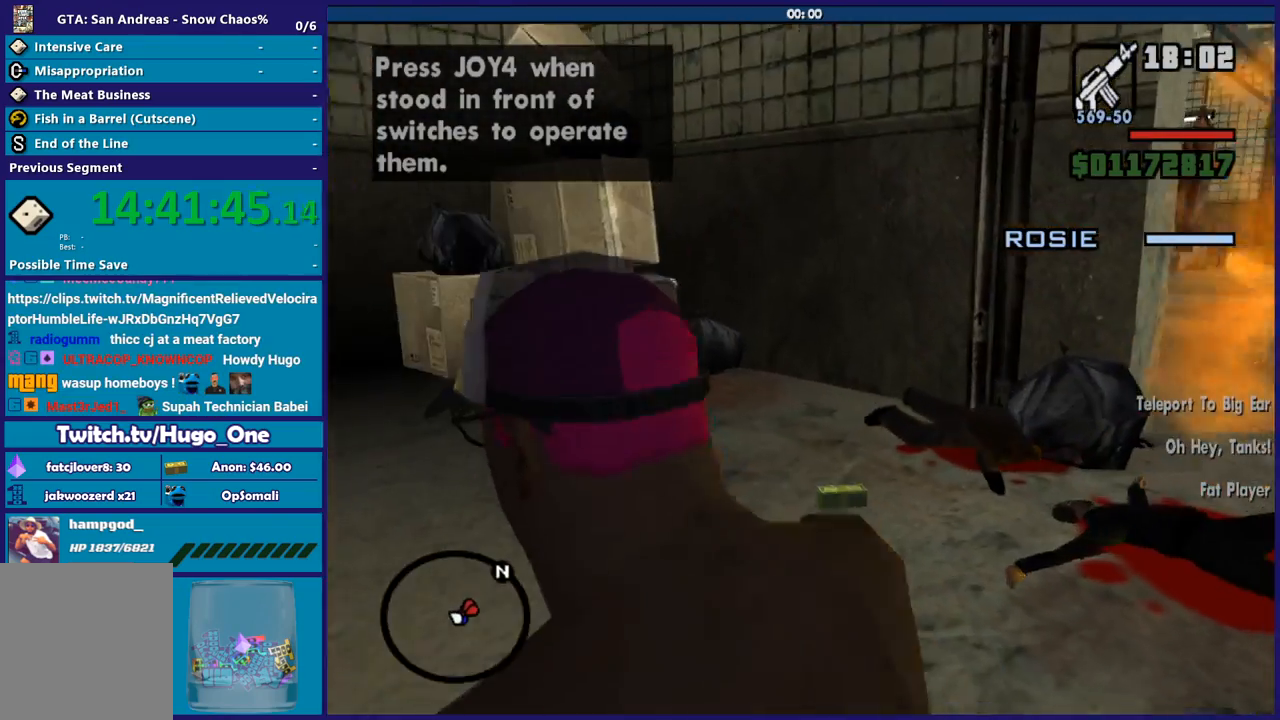
{"buttons": [], "left_stick": "left", "right_stick": "up-right", "button_events": []}
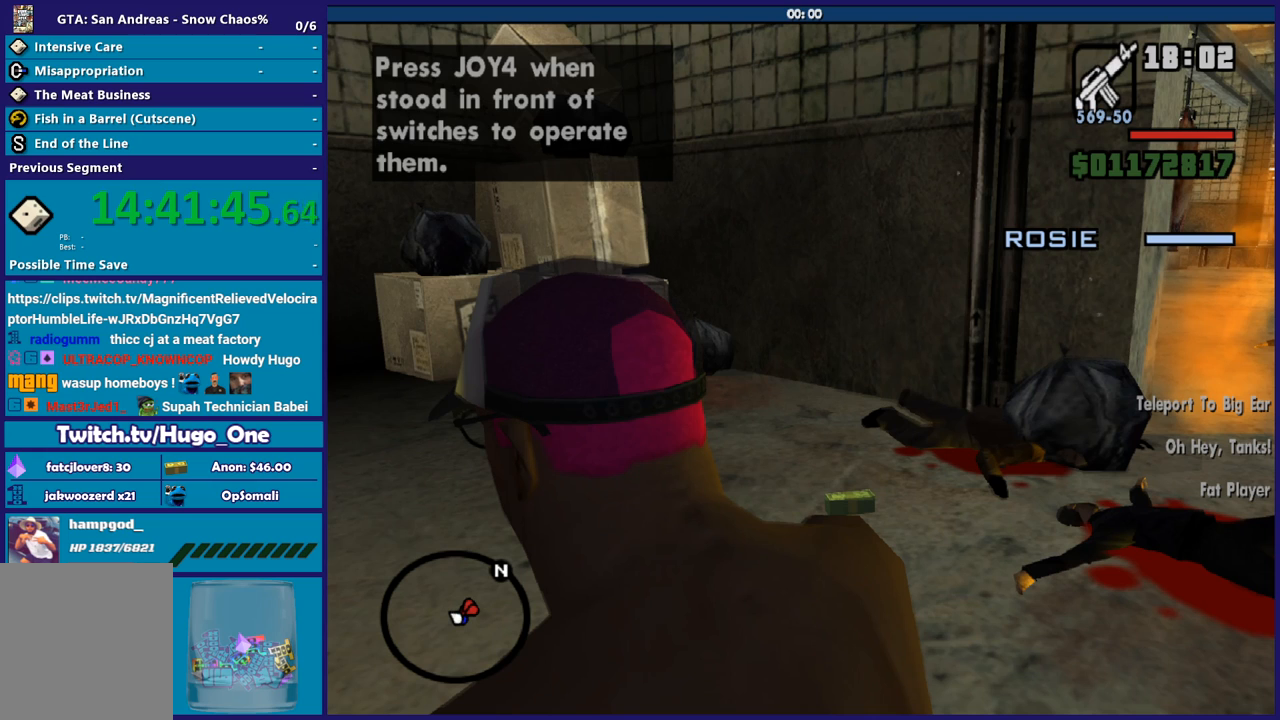
{"buttons": [], "left_stick": "up-left", "right_stick": "center", "button_events": []}
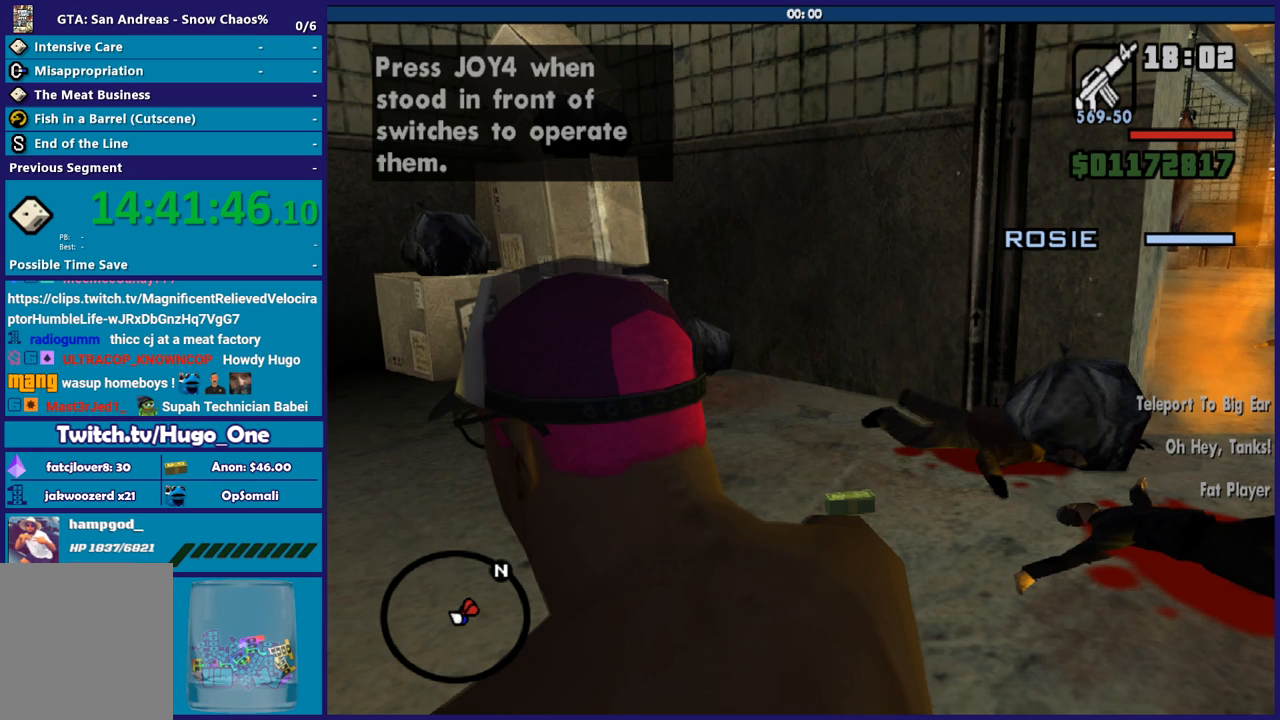
{"buttons": [], "left_stick": "center", "right_stick": "center", "button_events": []}